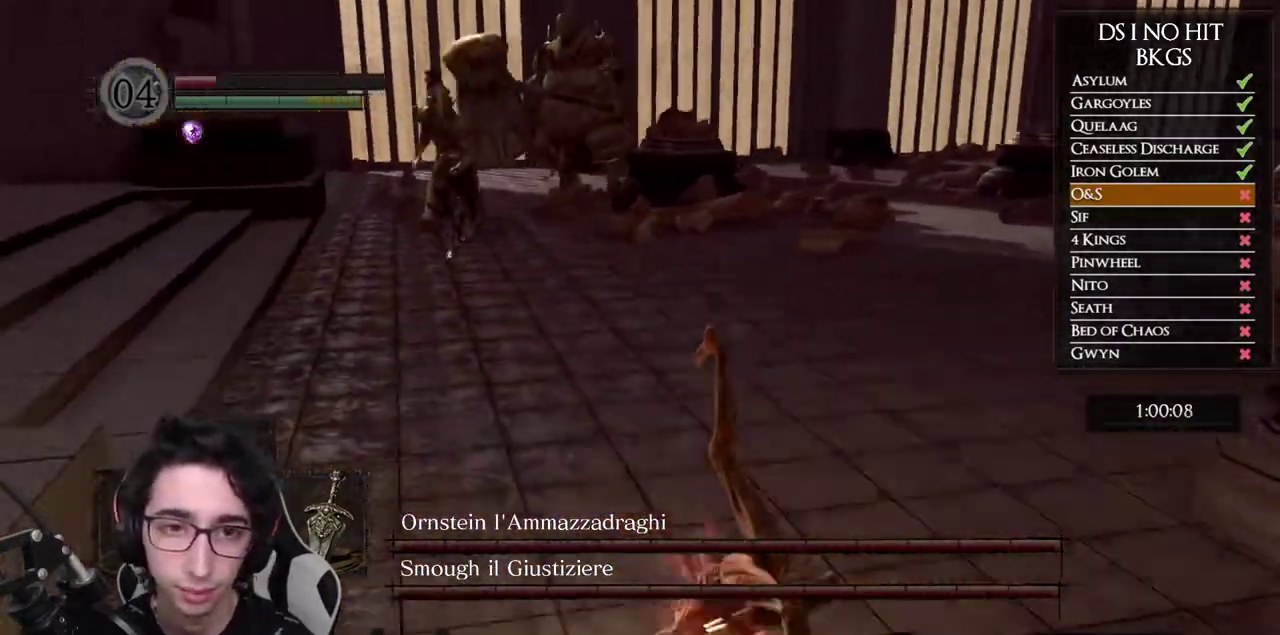
Gameplay with a controller (Xbox layout); each line is a JSON object with the inputs held at the frame after it. "button_events" lists button changes between this image and that frame as [ms after this image, input, new state], when the widget could be followed in between (sticks are given only as held states). Not read: L1 L2 R1 R2.
{"buttons": ["B"], "left_stick": "down", "right_stick": "center", "button_events": [[350, "B", "down"]]}
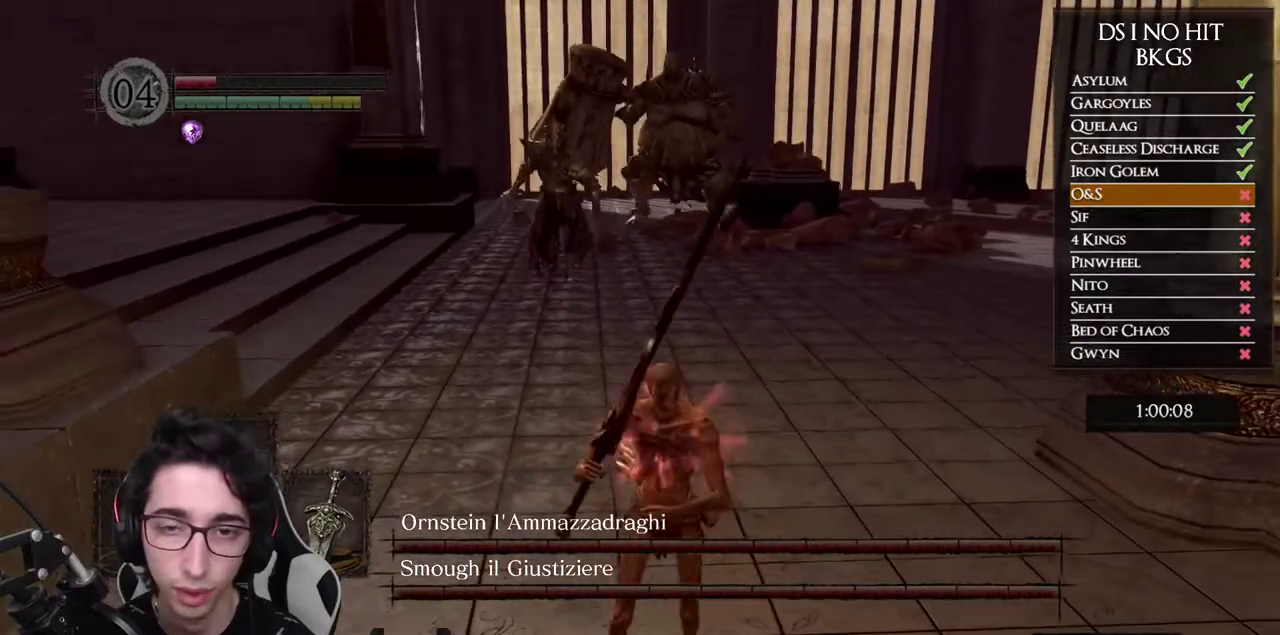
{"buttons": ["B"], "left_stick": "down-right", "right_stick": "center", "button_events": []}
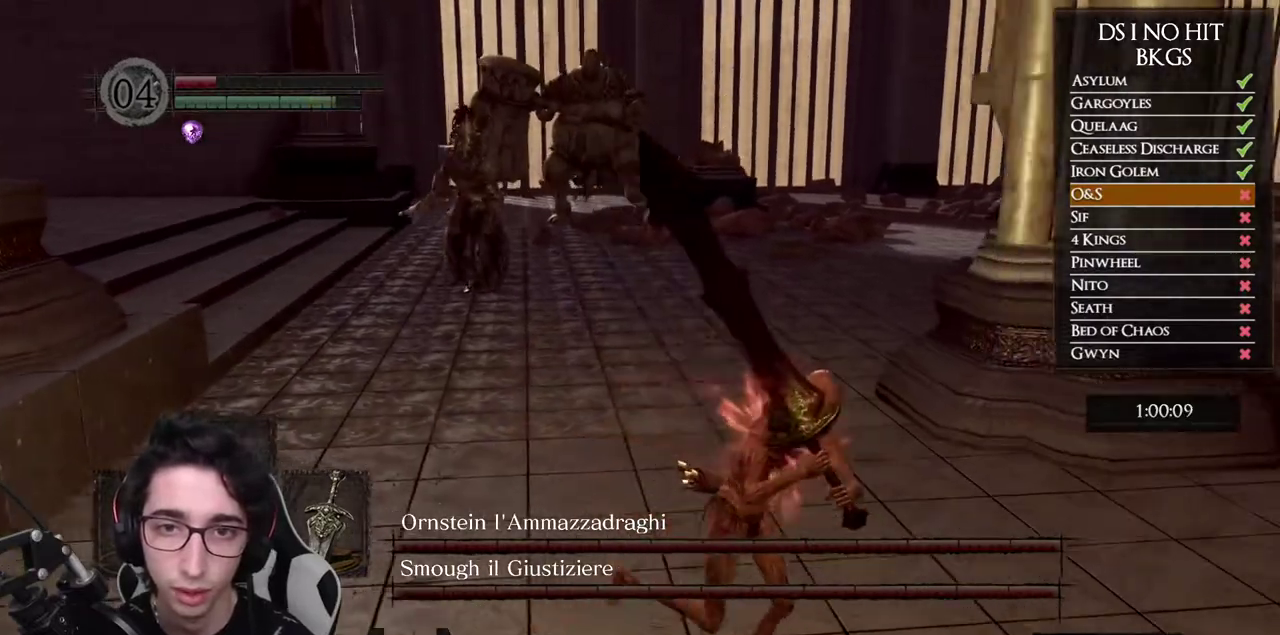
{"buttons": ["B"], "left_stick": "right", "right_stick": "center", "button_events": []}
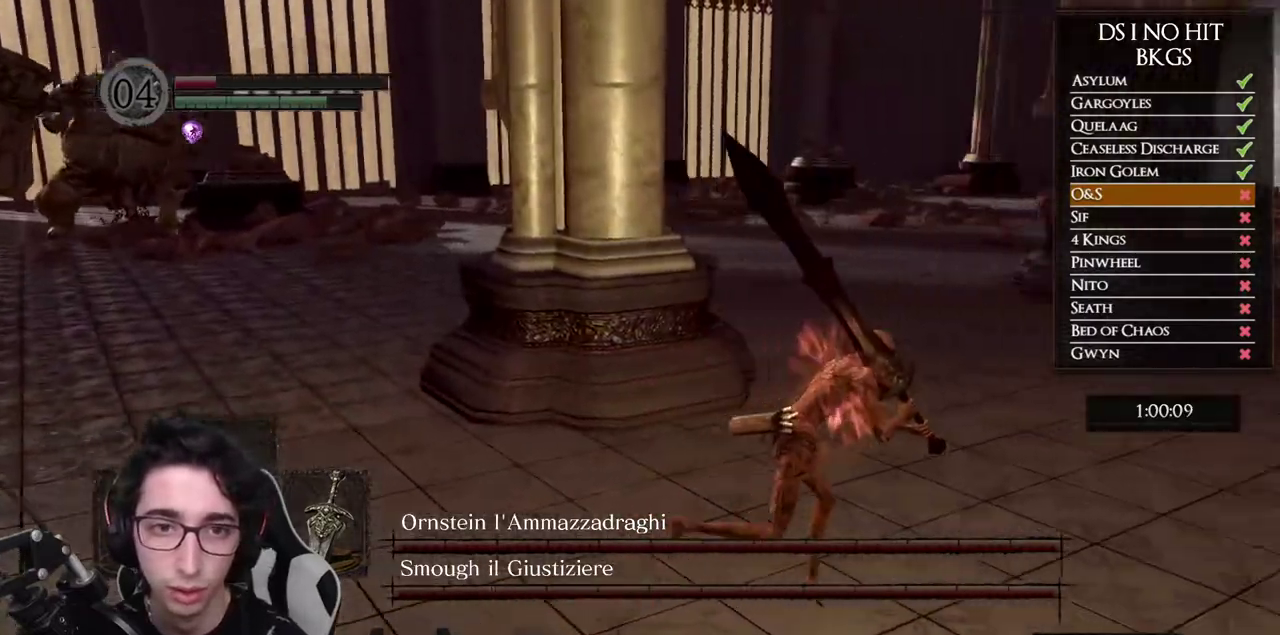
{"buttons": ["B"], "left_stick": "up-right", "right_stick": "center", "button_events": []}
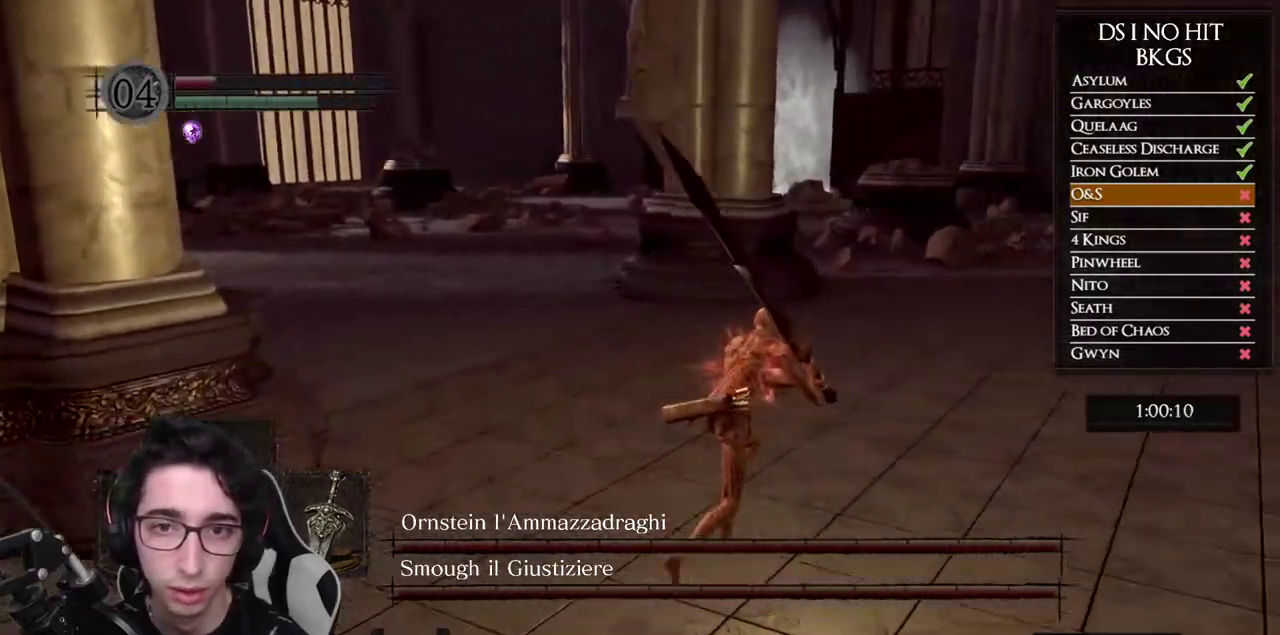
{"buttons": [], "left_stick": "up-right", "right_stick": "left", "button_events": [[117, "B", "up"], [200, "B", "down"], [283, "B", "up"]]}
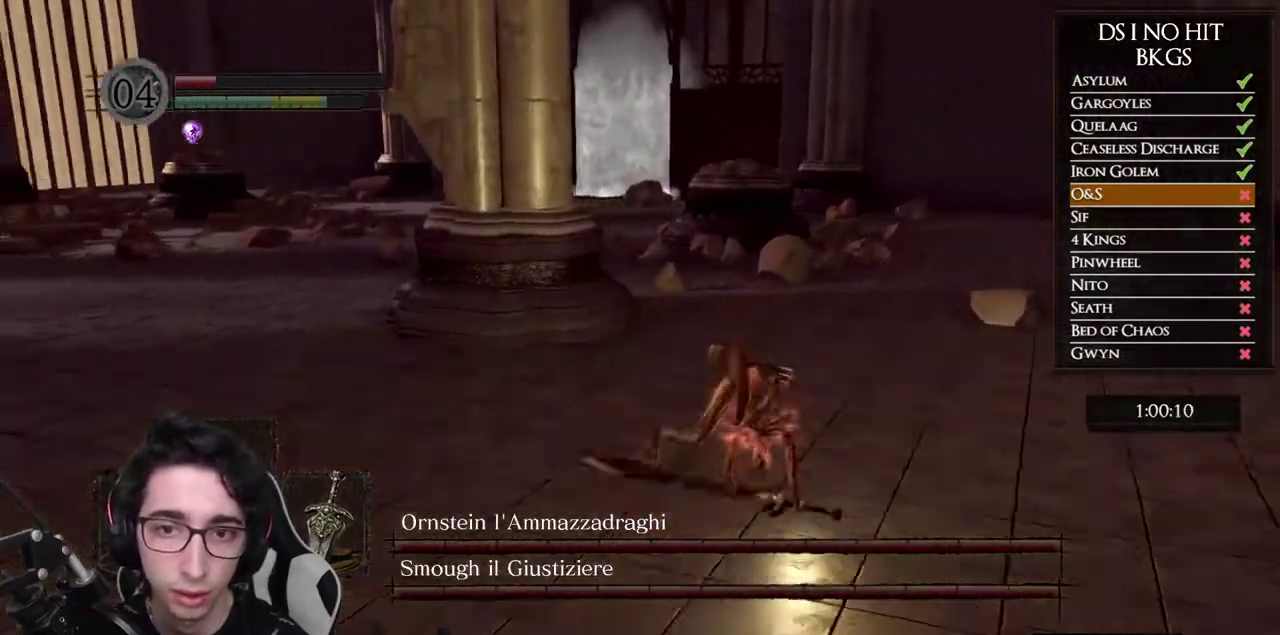
{"buttons": [], "left_stick": "down-right", "right_stick": "left", "button_events": []}
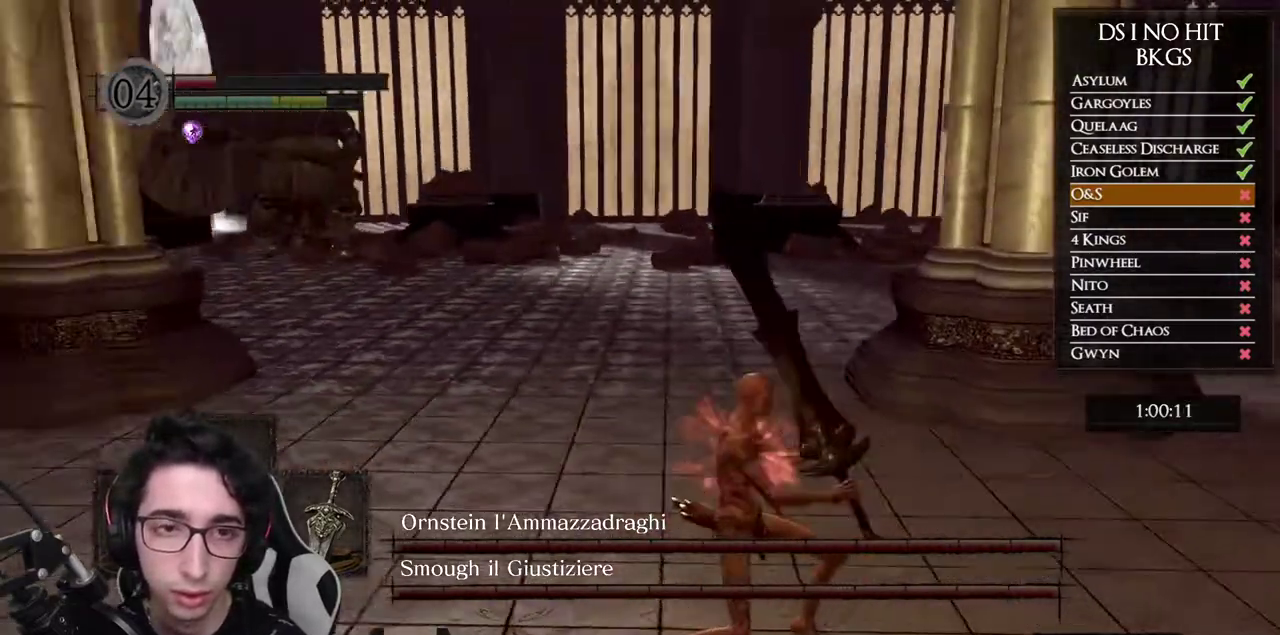
{"buttons": ["B"], "left_stick": "down", "right_stick": "center", "button_events": [[417, "B", "down"]]}
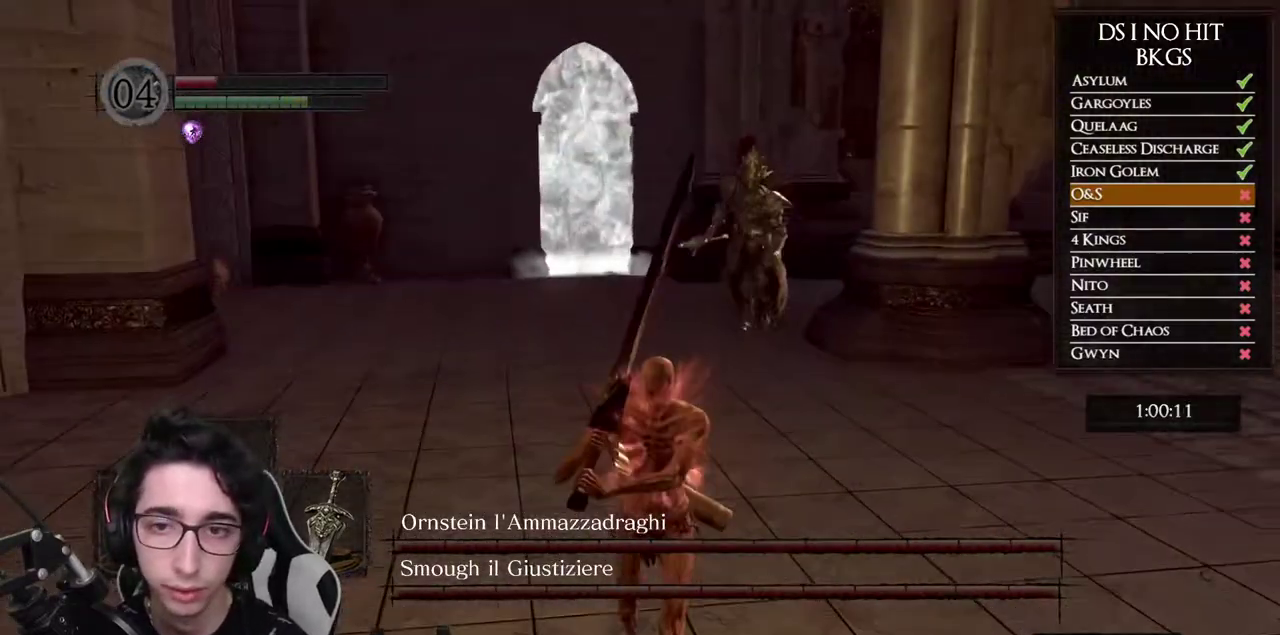
{"buttons": ["B"], "left_stick": "down", "right_stick": "center", "button_events": []}
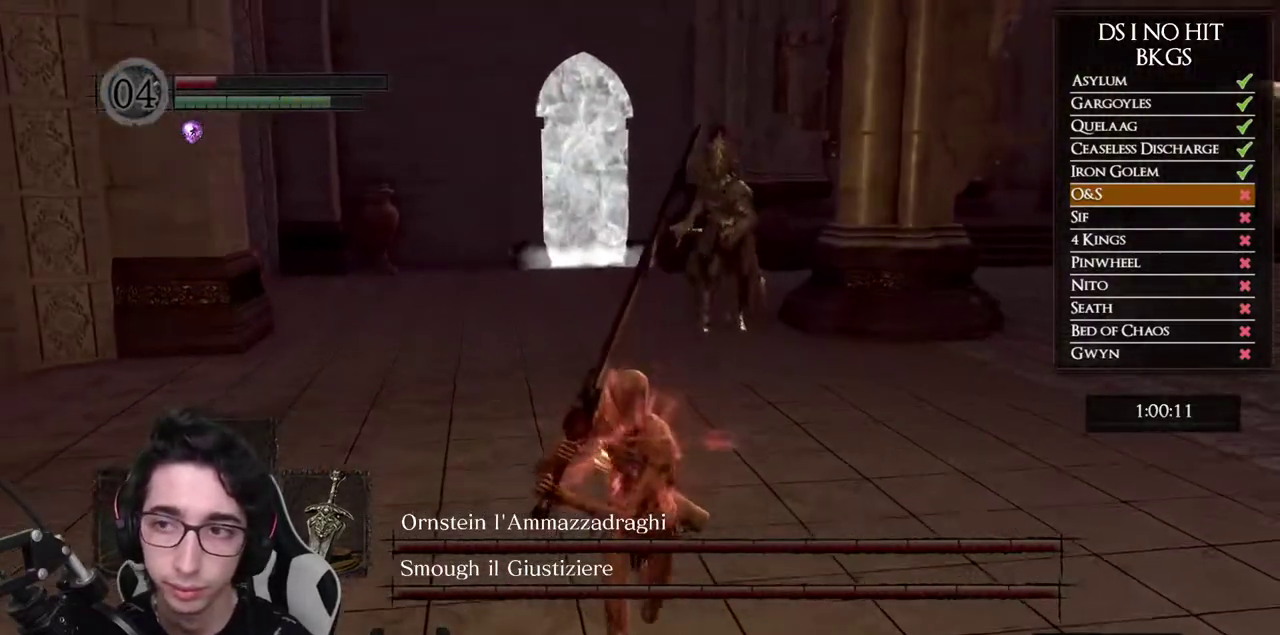
{"buttons": ["B"], "left_stick": "down", "right_stick": "center", "button_events": []}
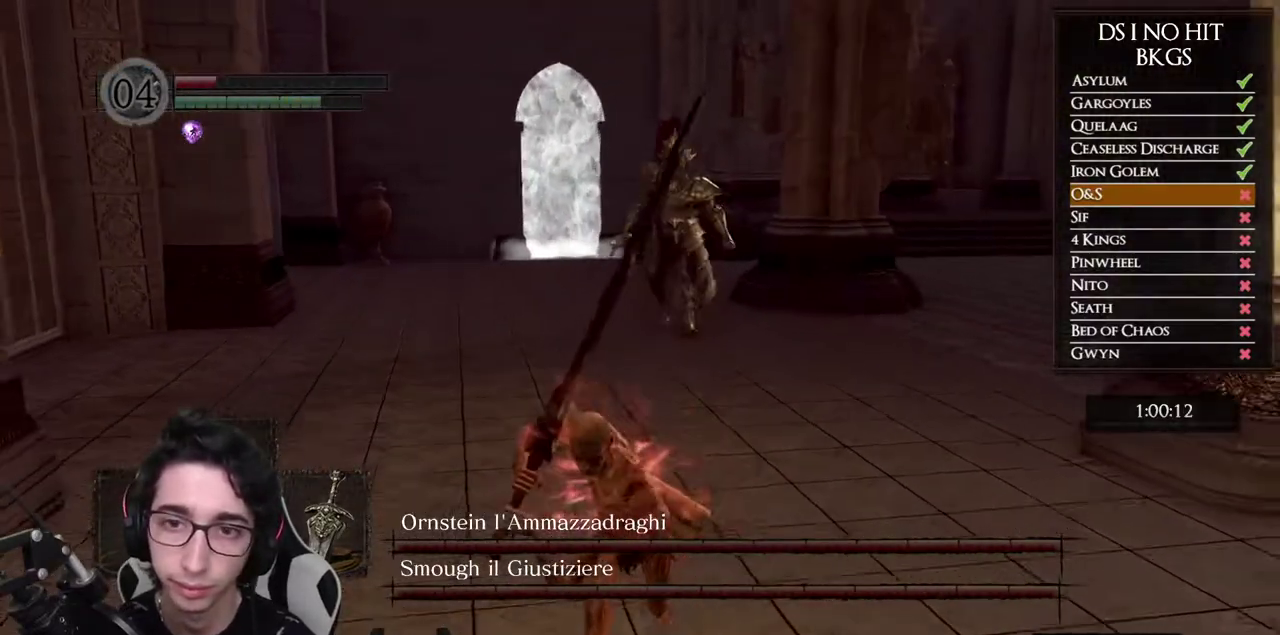
{"buttons": ["B"], "left_stick": "down", "right_stick": "center", "button_events": []}
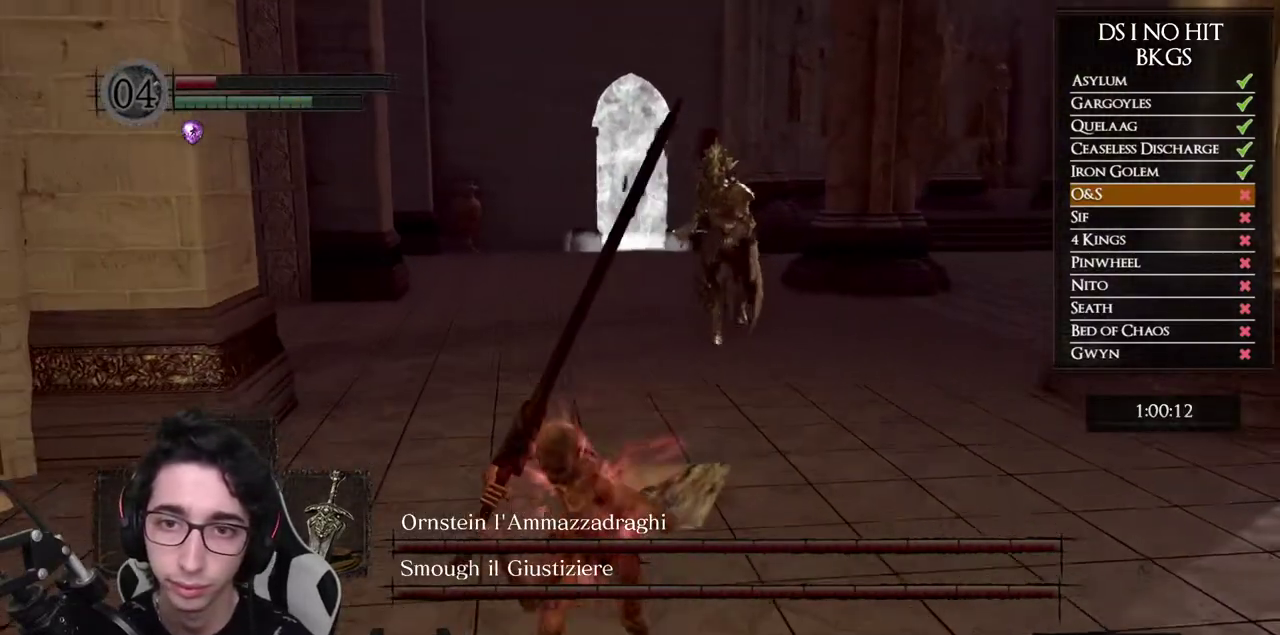
{"buttons": ["B"], "left_stick": "down", "right_stick": "center", "button_events": []}
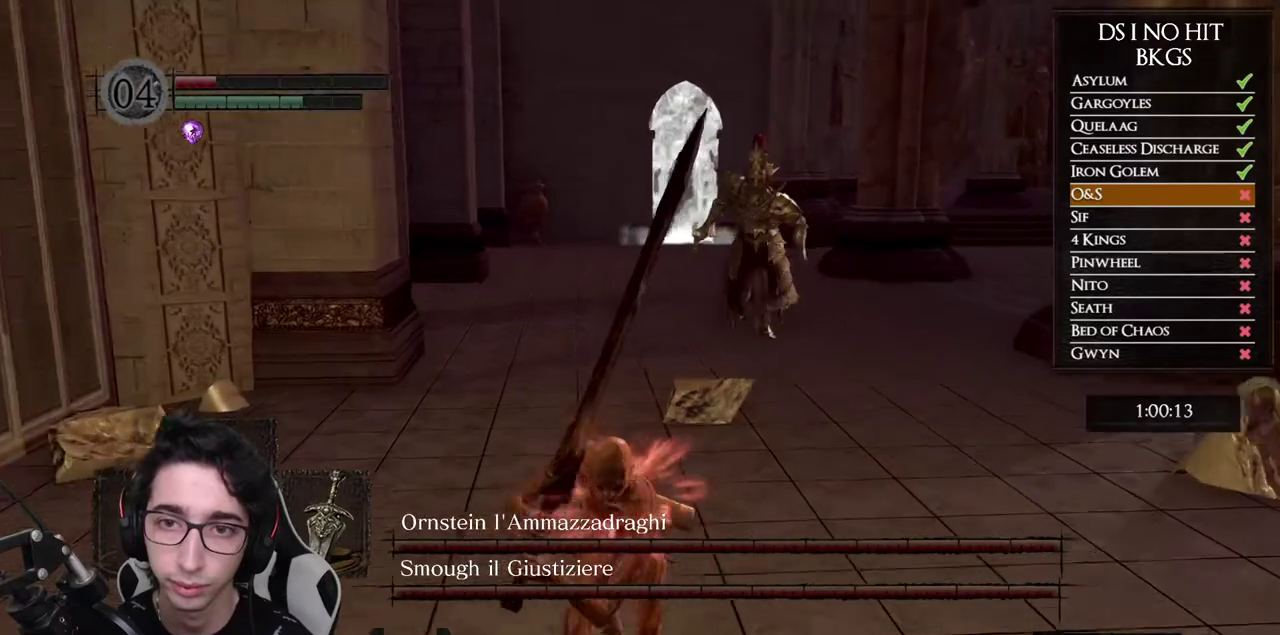
{"buttons": ["B"], "left_stick": "down", "right_stick": "center", "button_events": []}
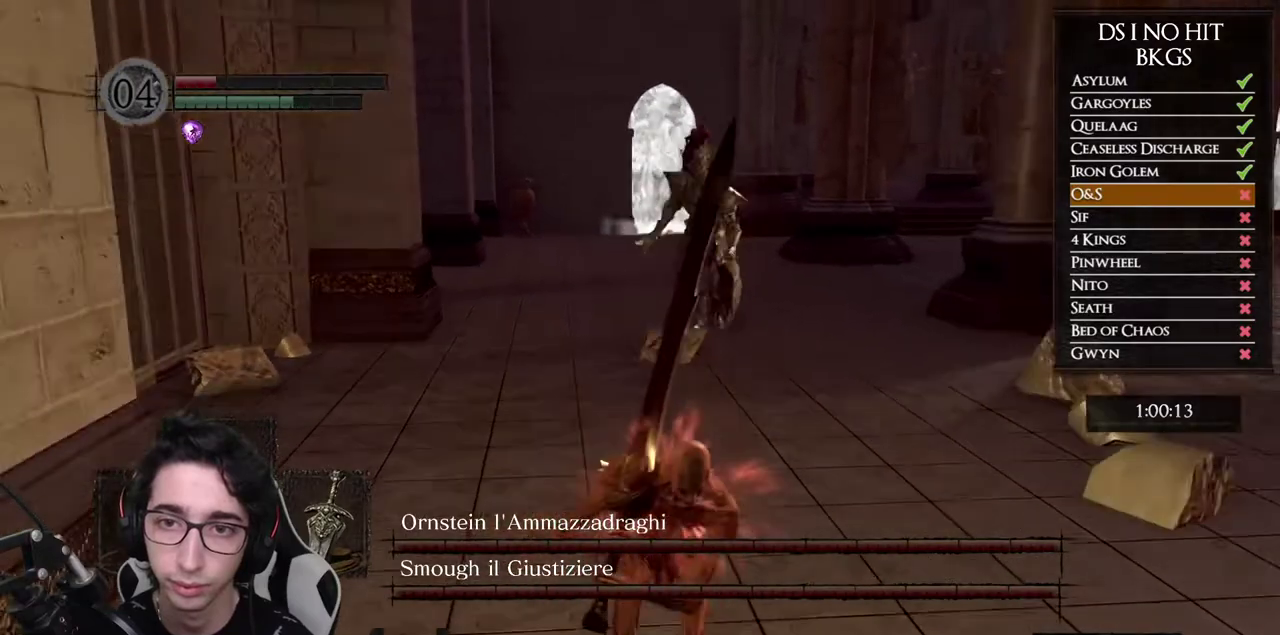
{"buttons": ["B"], "left_stick": "down", "right_stick": "center", "button_events": []}
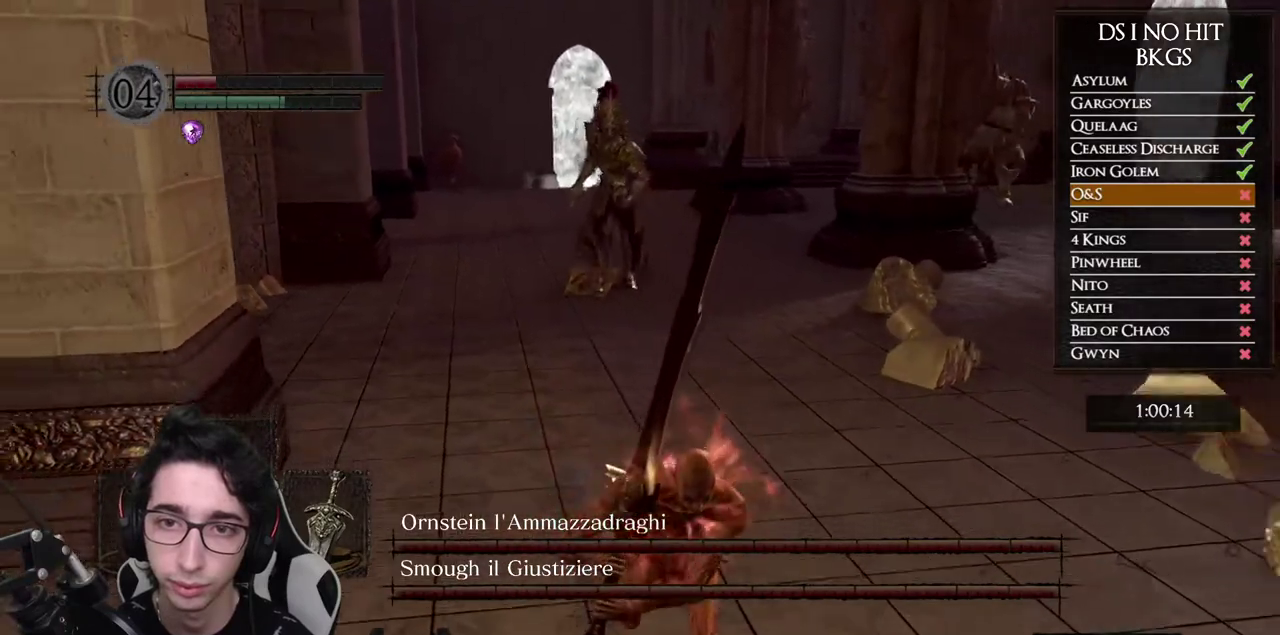
{"buttons": [], "left_stick": "up-right", "right_stick": "center", "button_events": [[17, "B", "up"]]}
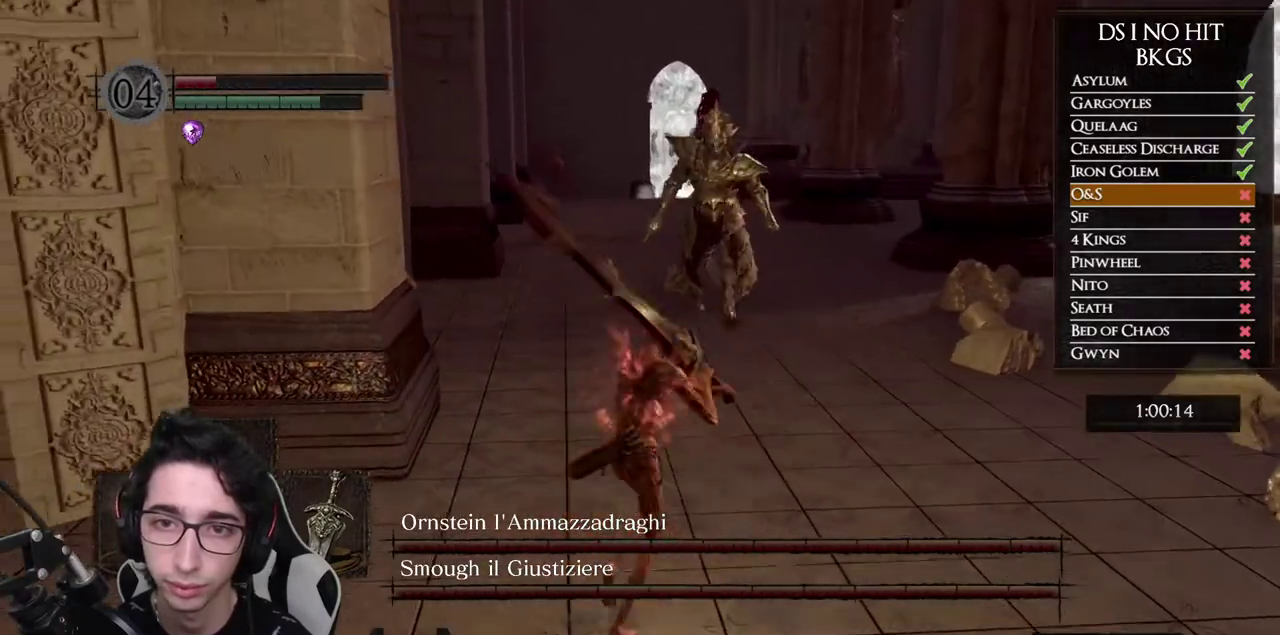
{"buttons": [], "left_stick": "down", "right_stick": "center", "button_events": []}
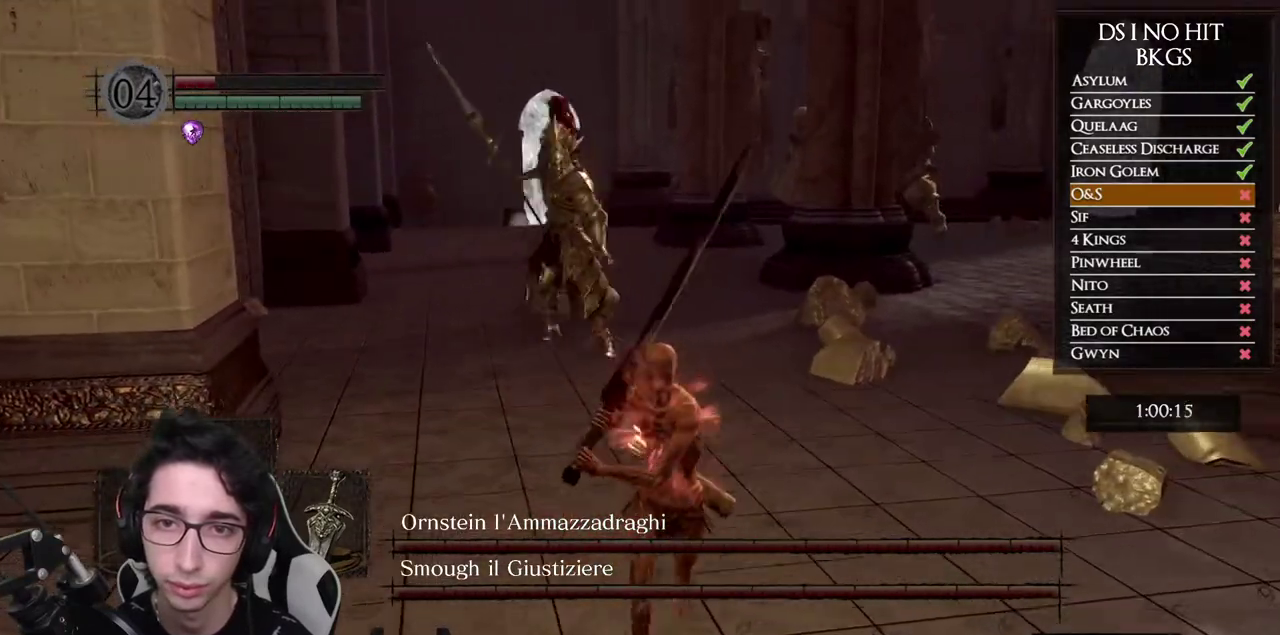
{"buttons": ["B"], "left_stick": "up", "right_stick": "center", "button_events": [[500, "B", "down"]]}
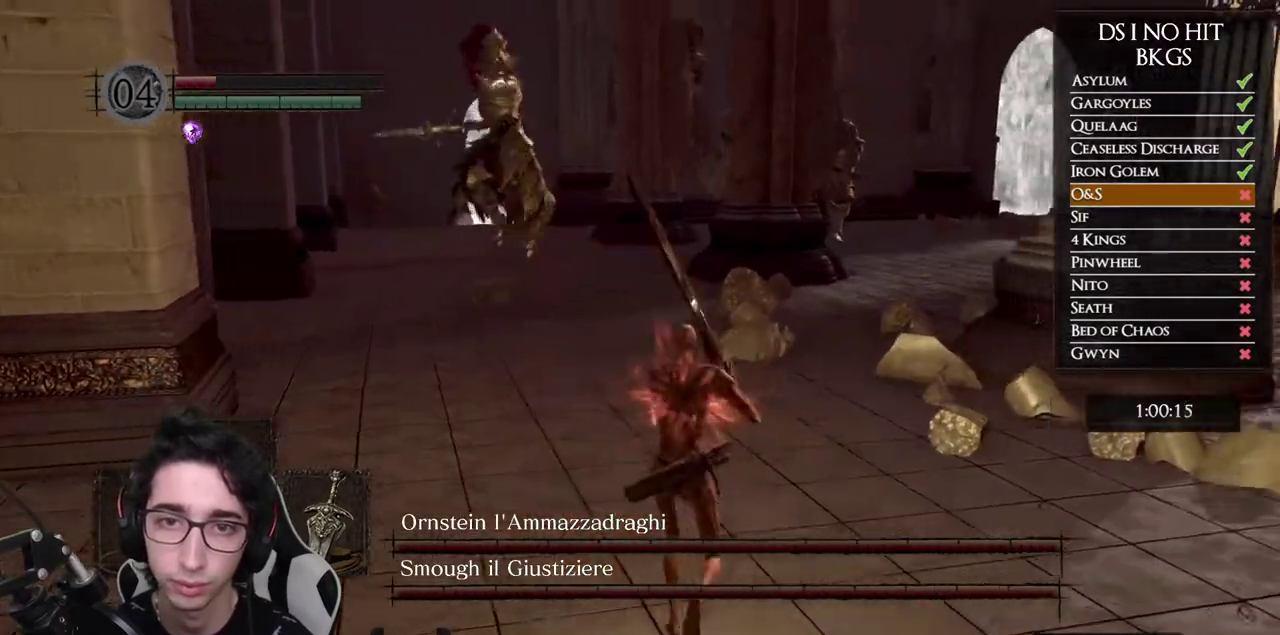
{"buttons": [], "left_stick": "up", "right_stick": "right", "button_events": [[117, "B", "up"]]}
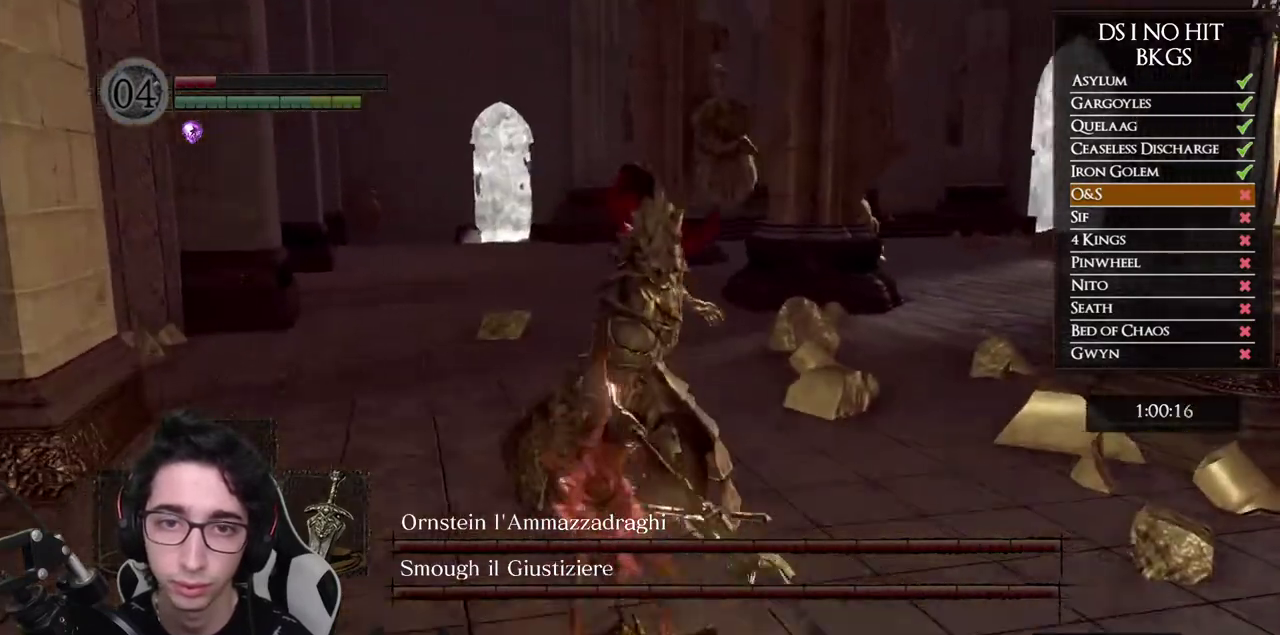
{"buttons": [], "left_stick": "up", "right_stick": "center", "button_events": []}
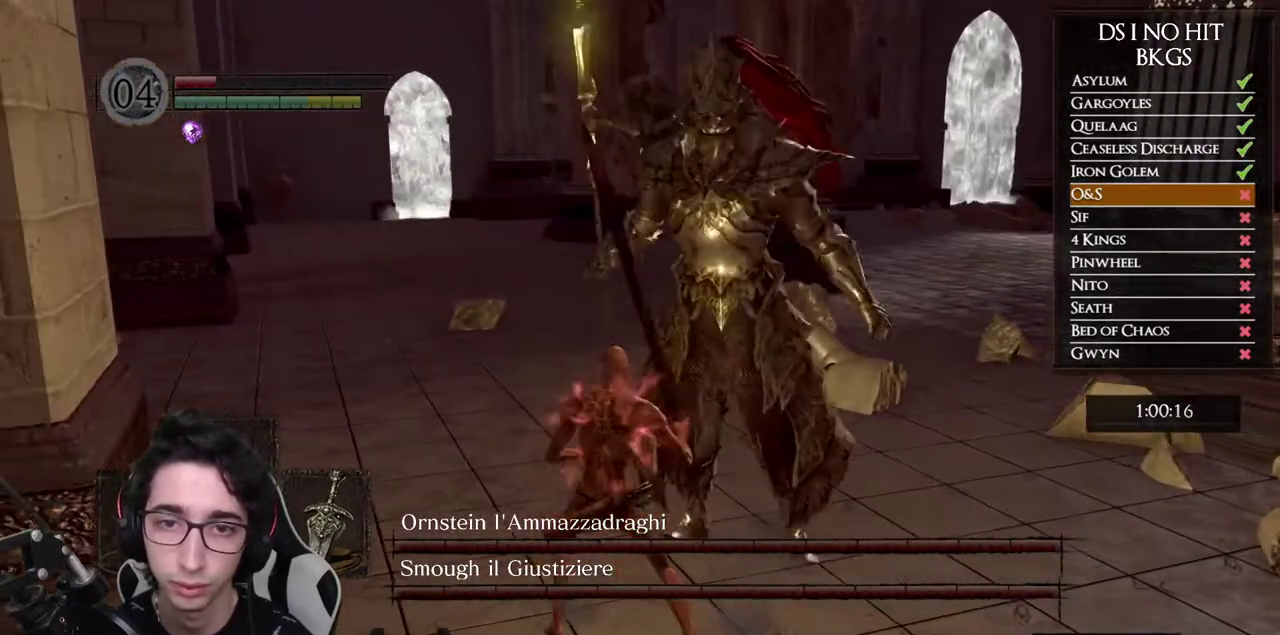
{"buttons": [], "left_stick": "up-right", "right_stick": "center", "button_events": []}
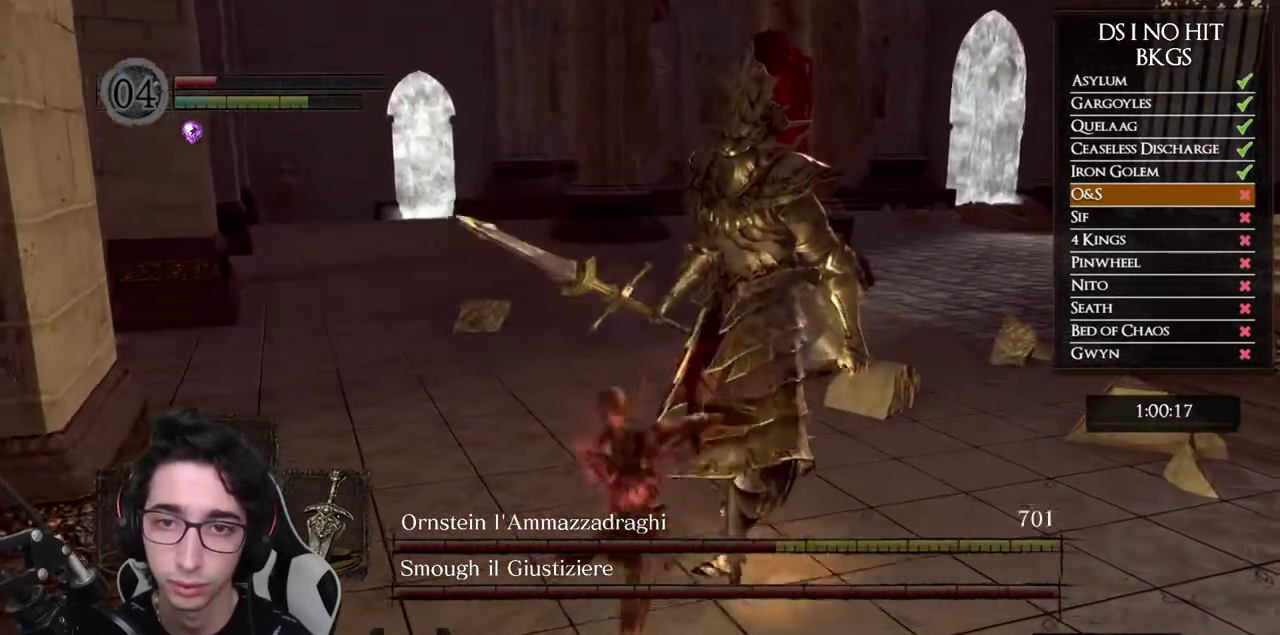
{"buttons": [], "left_stick": "down-right", "right_stick": "center", "button_events": []}
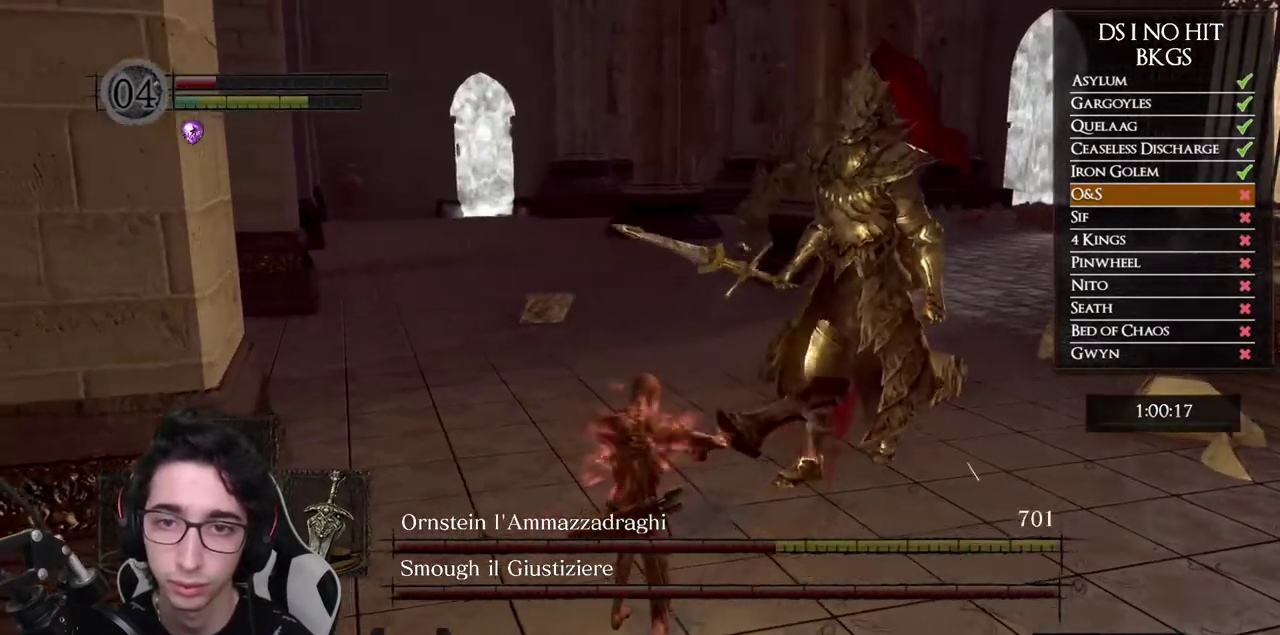
{"buttons": [], "left_stick": "down-right", "right_stick": "center", "button_events": []}
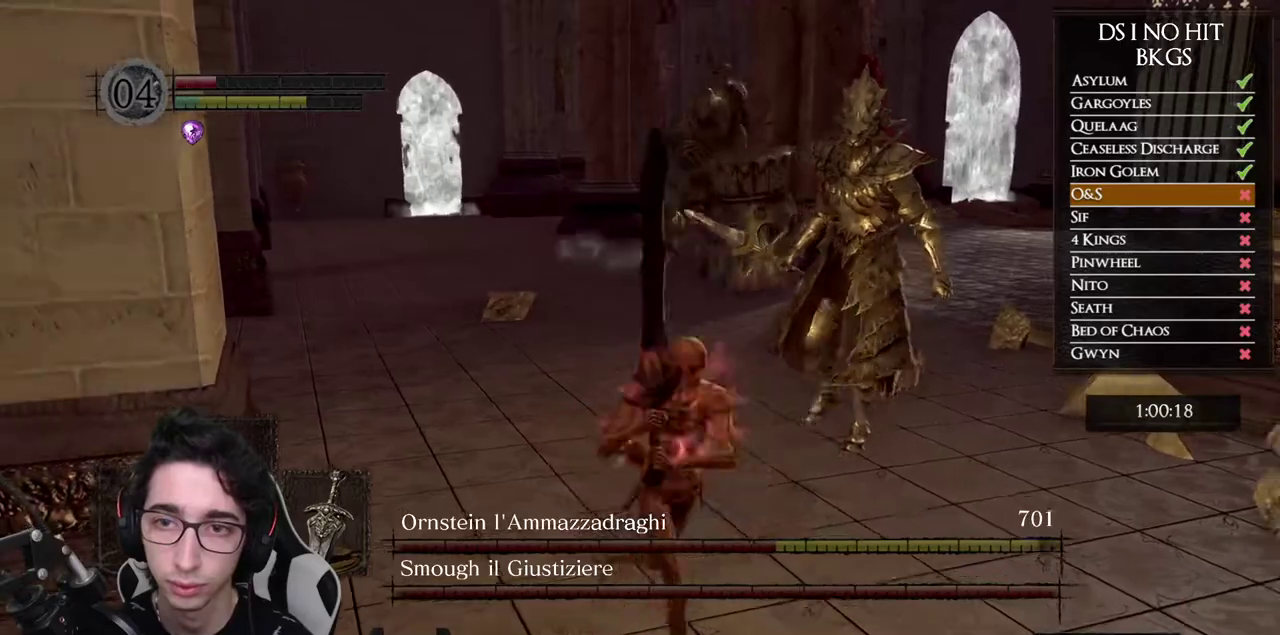
{"buttons": [], "left_stick": "down", "right_stick": "left", "button_events": []}
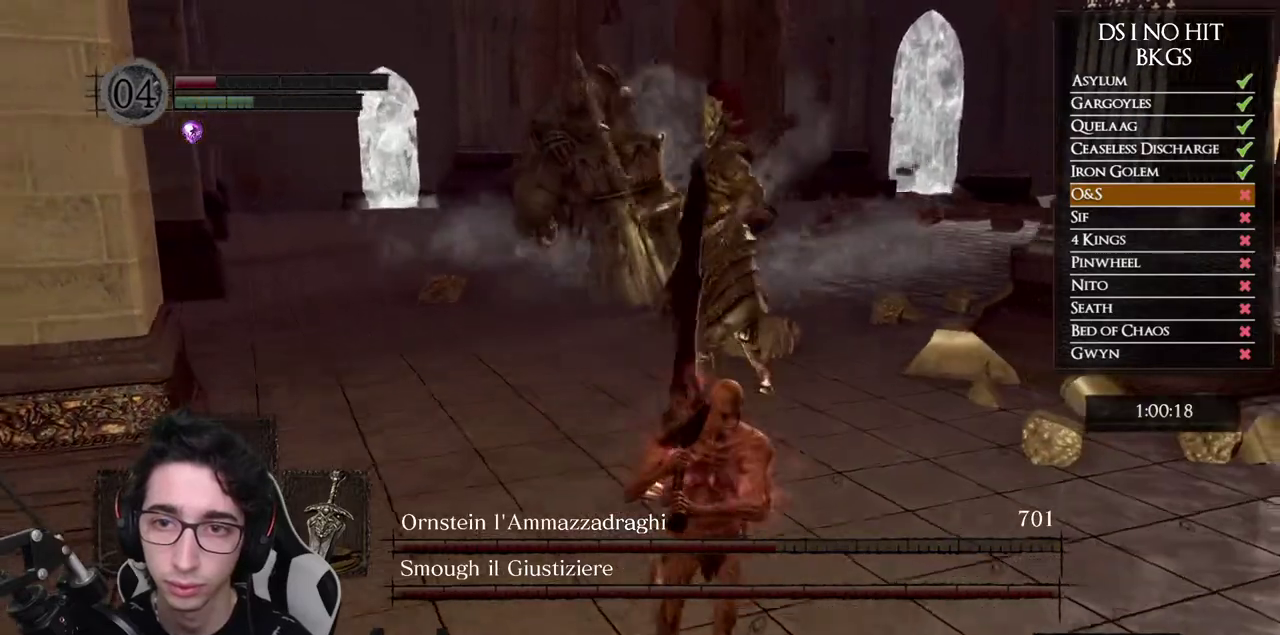
{"buttons": ["B"], "left_stick": "down", "right_stick": "center", "button_events": [[217, "B", "down"]]}
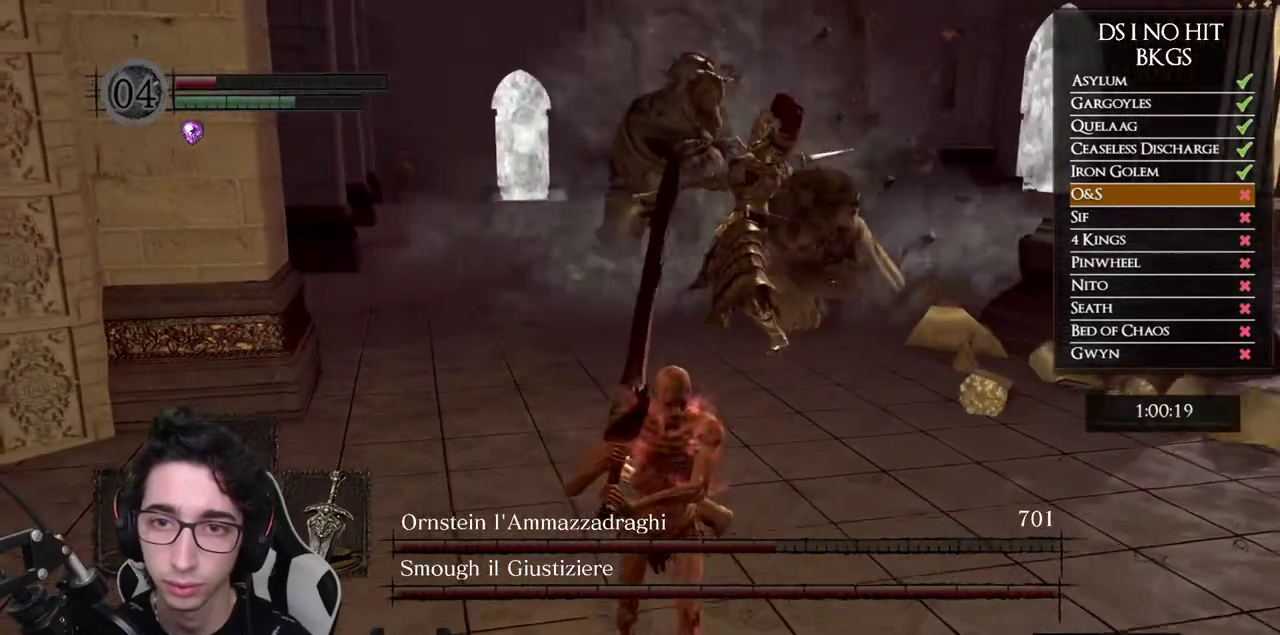
{"buttons": ["B"], "left_stick": "down-right", "right_stick": "center", "button_events": []}
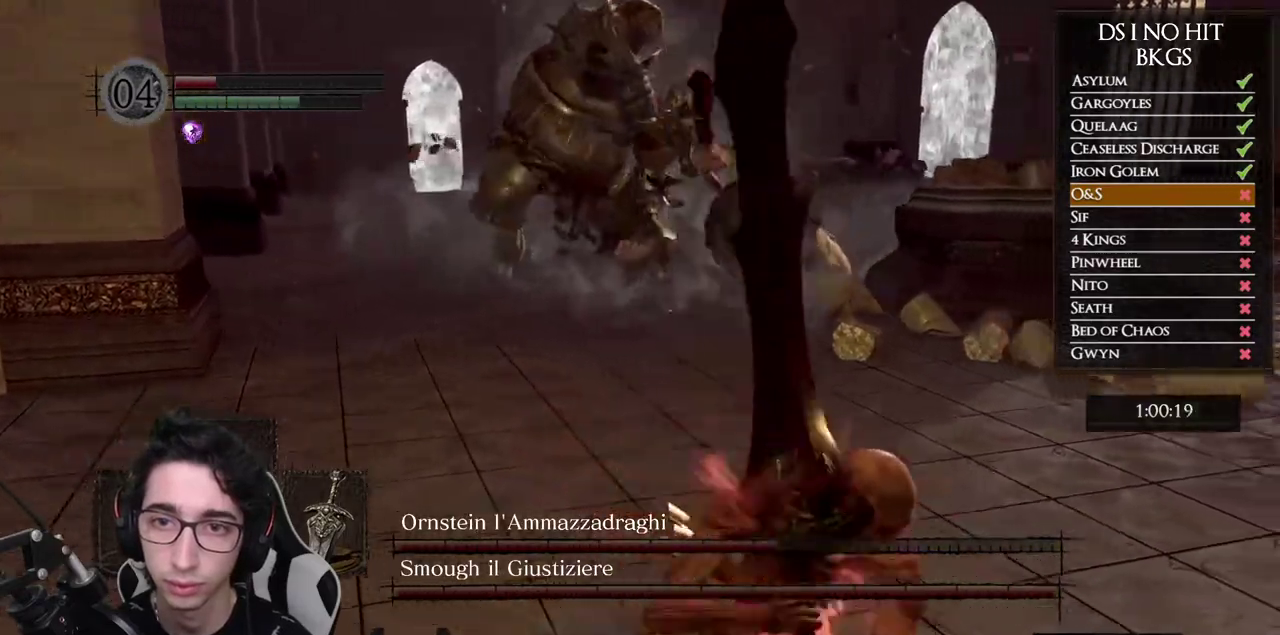
{"buttons": [], "left_stick": "right", "right_stick": "left", "button_events": [[67, "B", "up"]]}
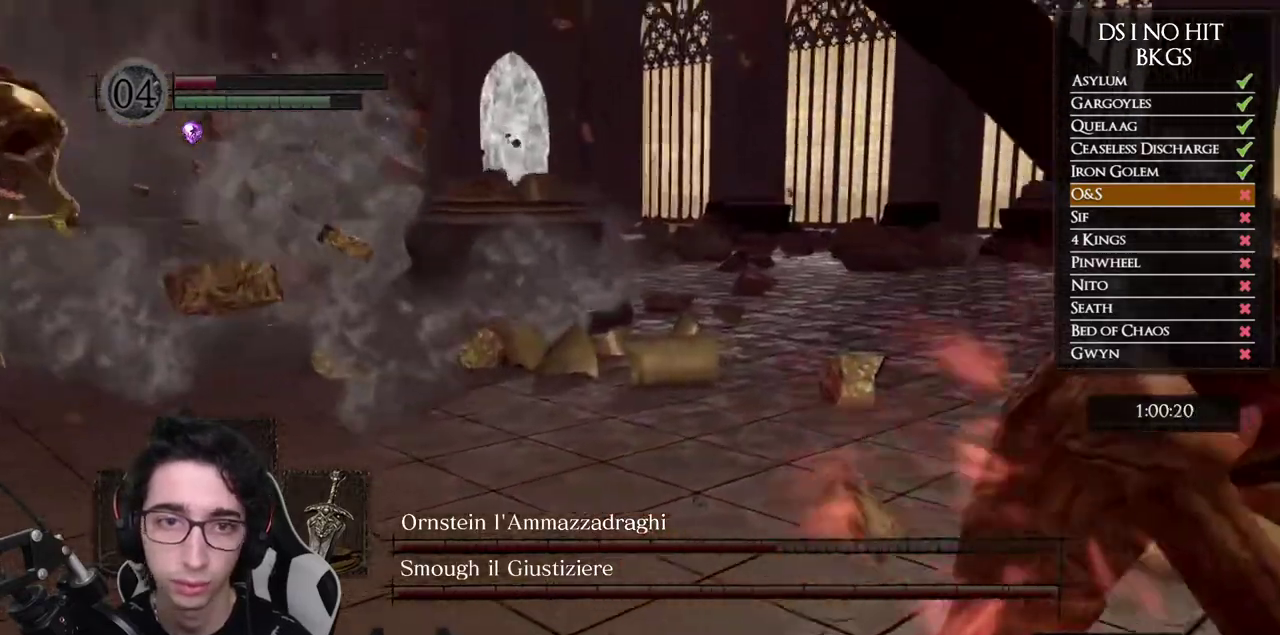
{"buttons": [], "left_stick": "up", "right_stick": "left", "button_events": []}
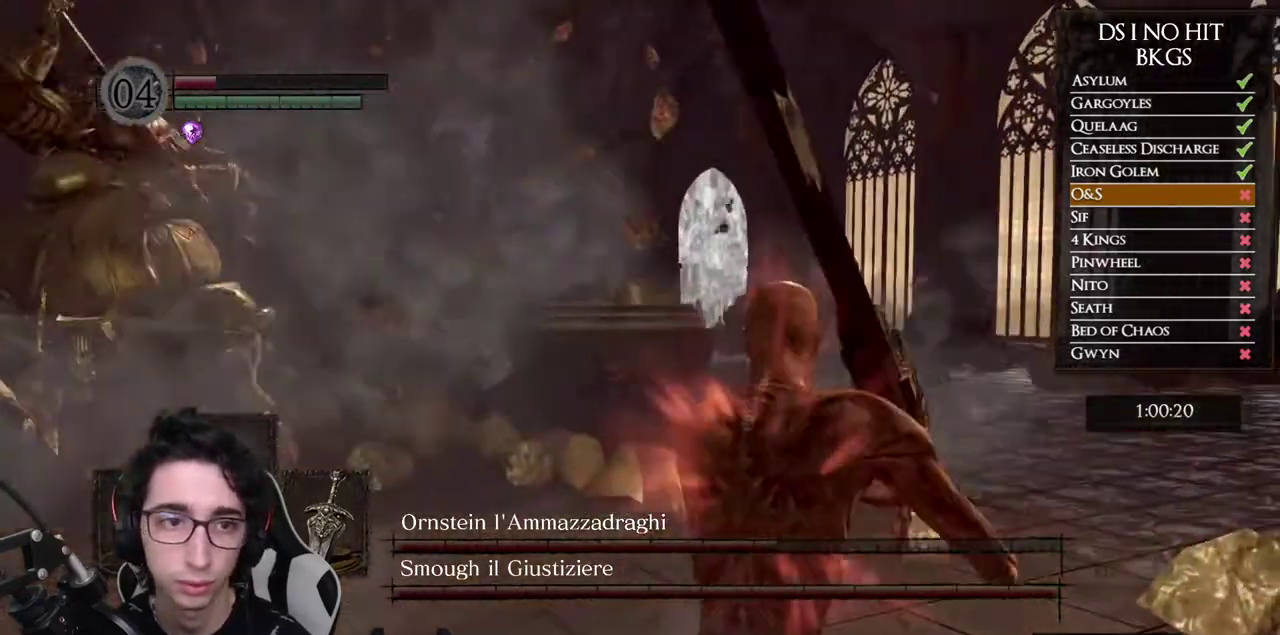
{"buttons": [], "left_stick": "up-right", "right_stick": "down-left", "button_events": []}
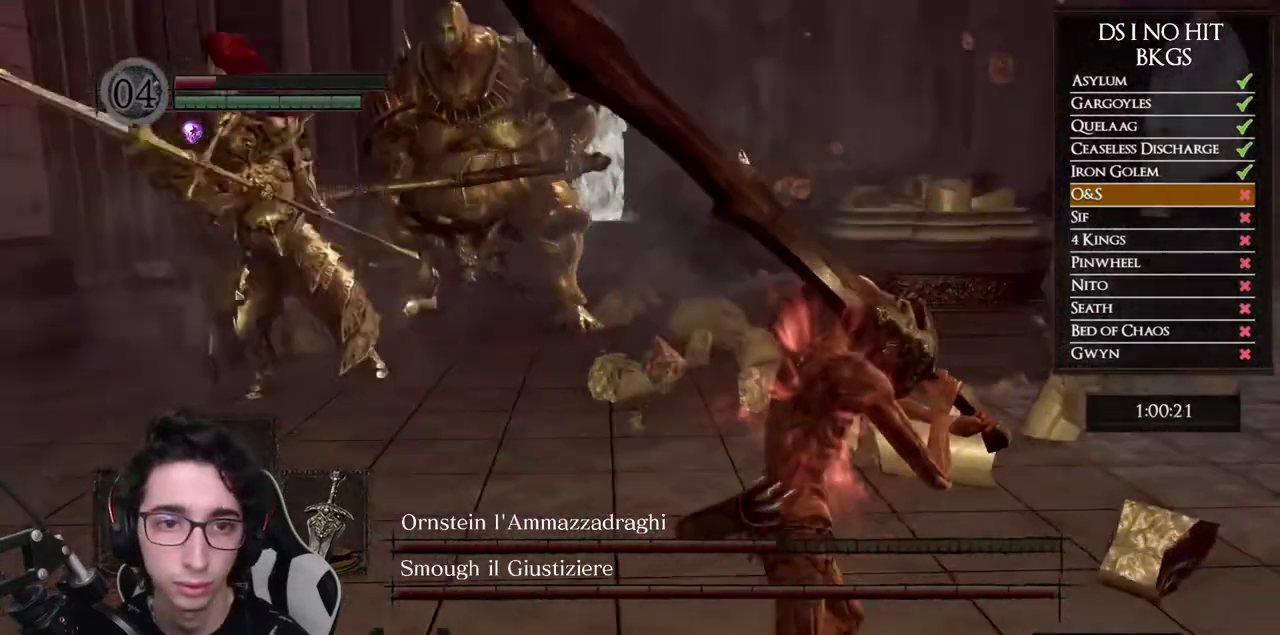
{"buttons": [], "left_stick": "right", "right_stick": "left", "button_events": []}
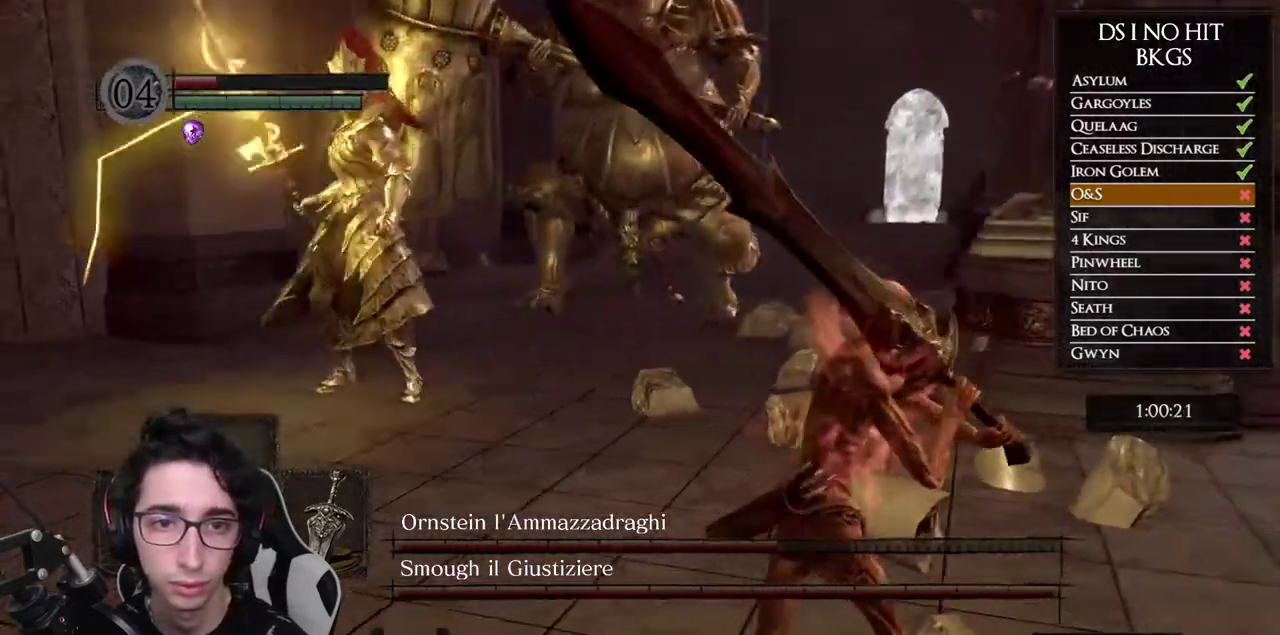
{"buttons": [], "left_stick": "right", "right_stick": "left", "button_events": []}